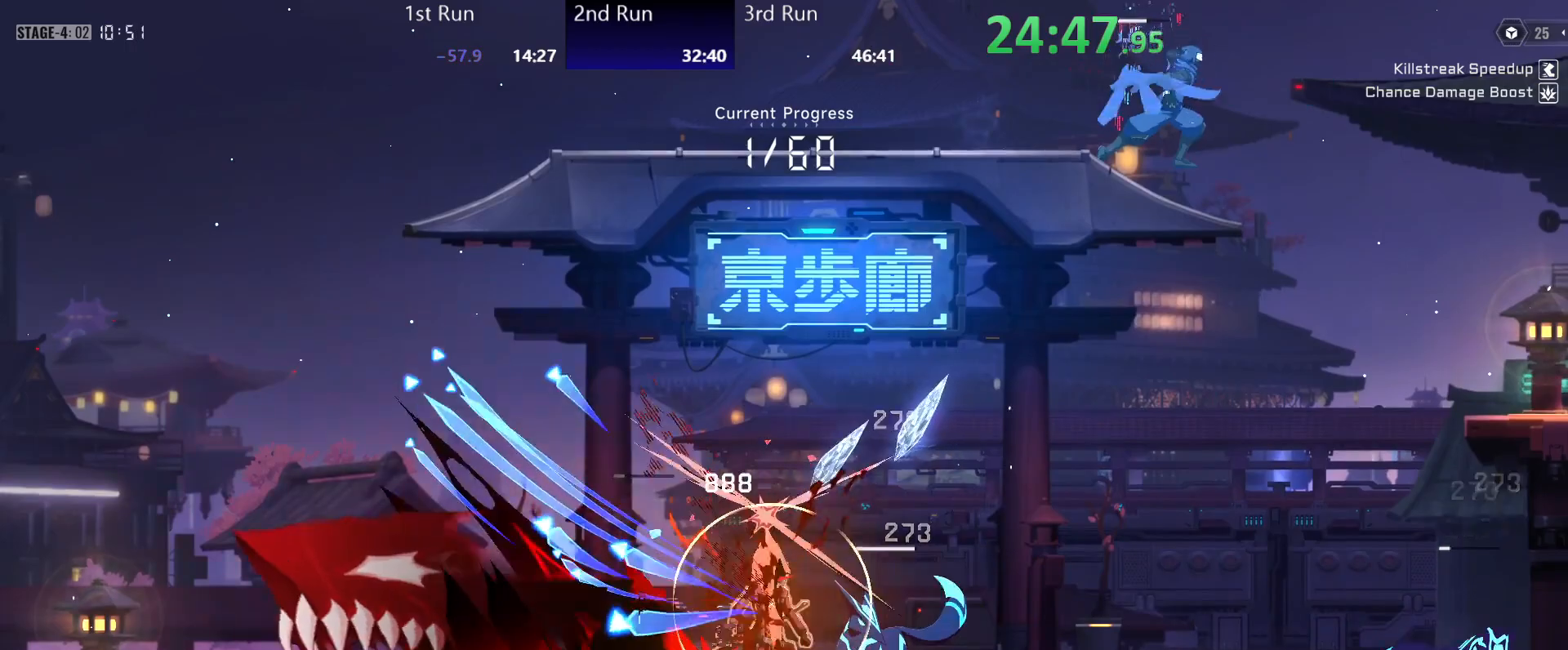
Gameplay with a controller (Xbox layout); each line is a JSON object with the inputs held at the frame after it. "events" lists button and stick changes between this image and that frame as [ms after this image, input, new state], when the widget could be followed in between.
{"buttons": ["Y"], "left_stick": "center", "right_stick": "center", "events": [[17, "A", "up"], [33, "Y", "down"], [100, "Y", "up"], [167, "Y", "down"]]}
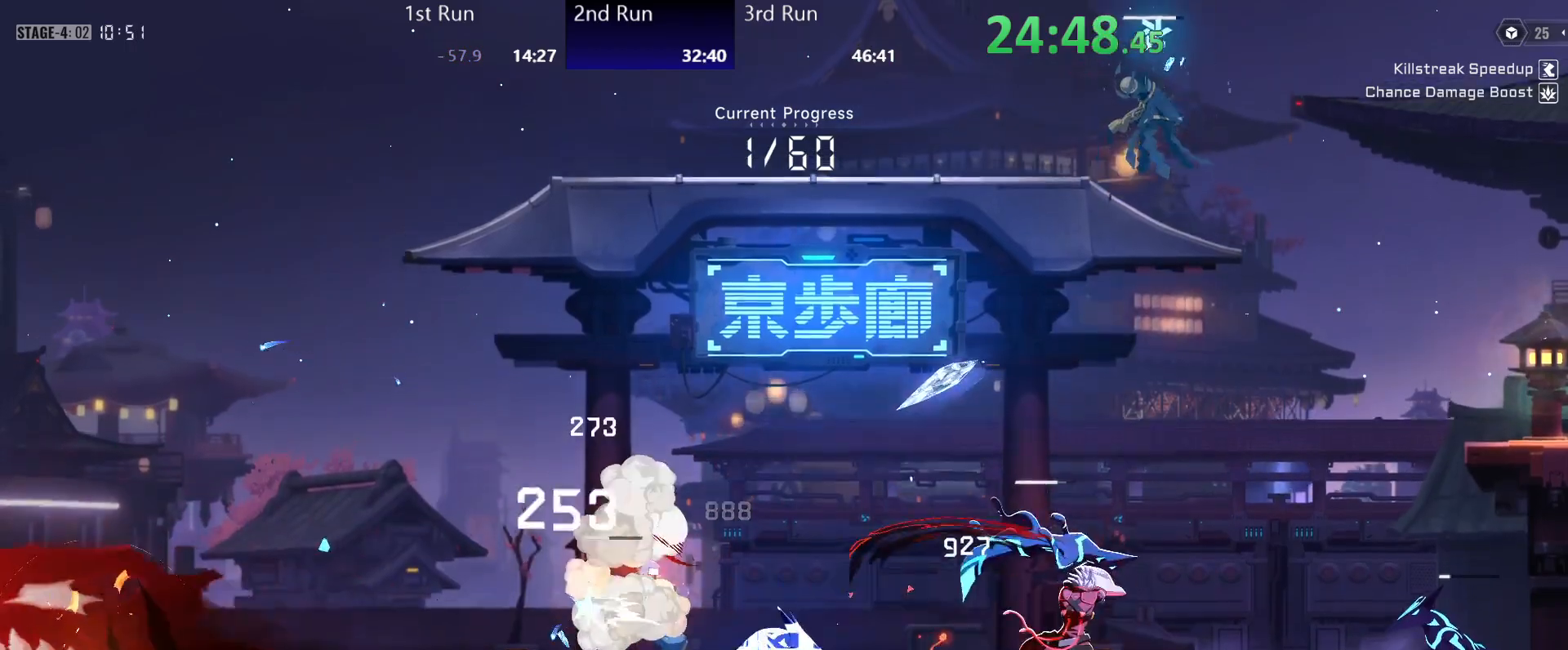
{"buttons": [], "left_stick": "left", "right_stick": "center", "events": [[367, "left_stick", "left"], [483, "Y", "up"]]}
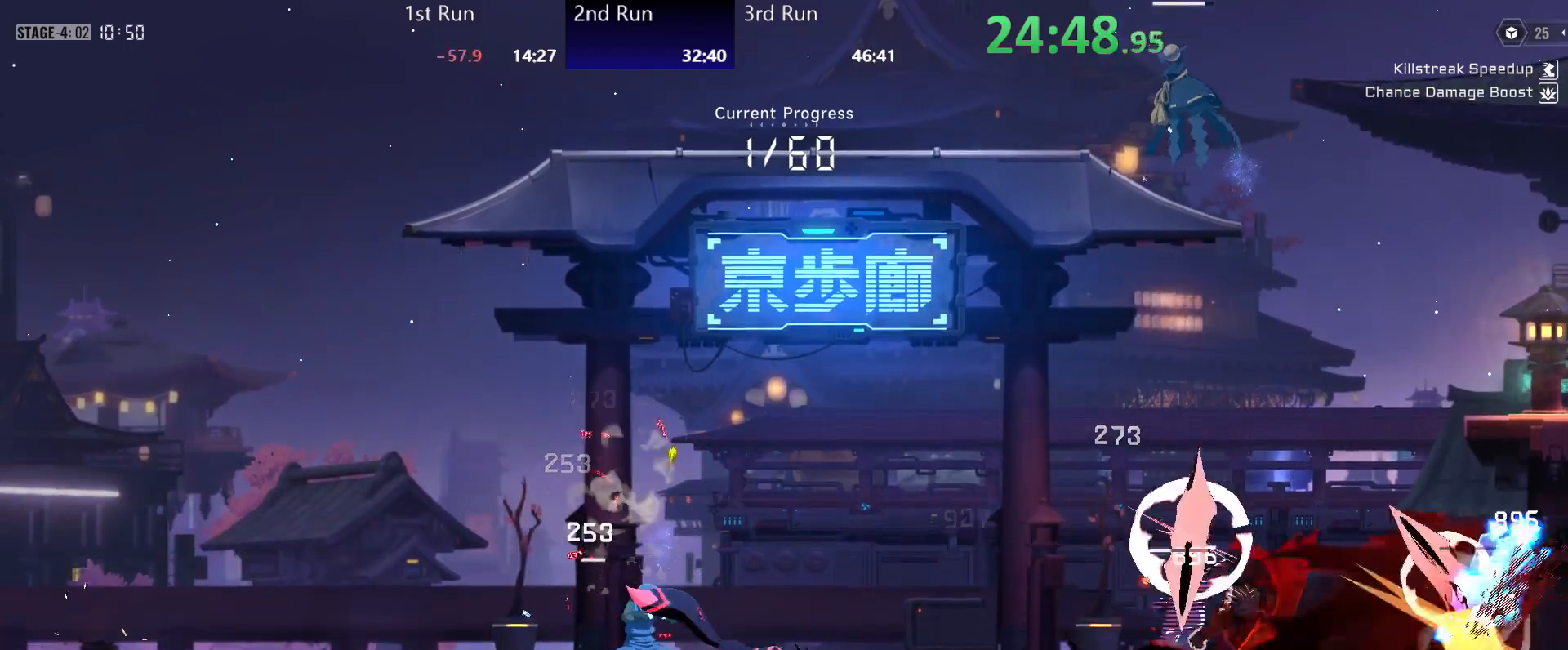
{"buttons": ["Y"], "left_stick": "left", "right_stick": "center", "events": [[33, "R2", "down"], [133, "R2", "up"], [167, "Y", "down"], [267, "Y", "up"], [333, "Y", "down"], [400, "Y", "up"], [467, "Y", "down"]]}
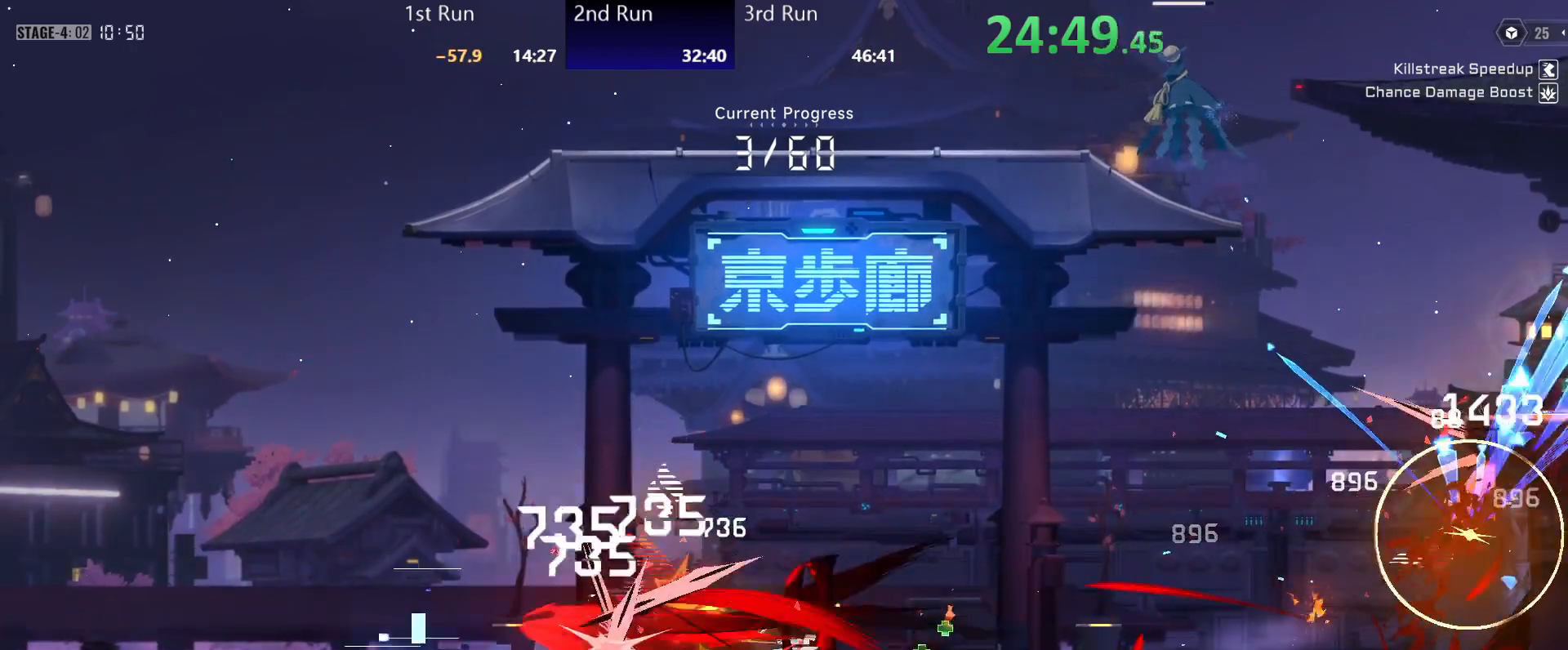
{"buttons": [], "left_stick": "center", "right_stick": "center", "events": [[33, "Y", "up"], [100, "Y", "down"], [167, "Y", "up"], [217, "Y", "down"], [300, "Y", "up"], [500, "left_stick", "center"]]}
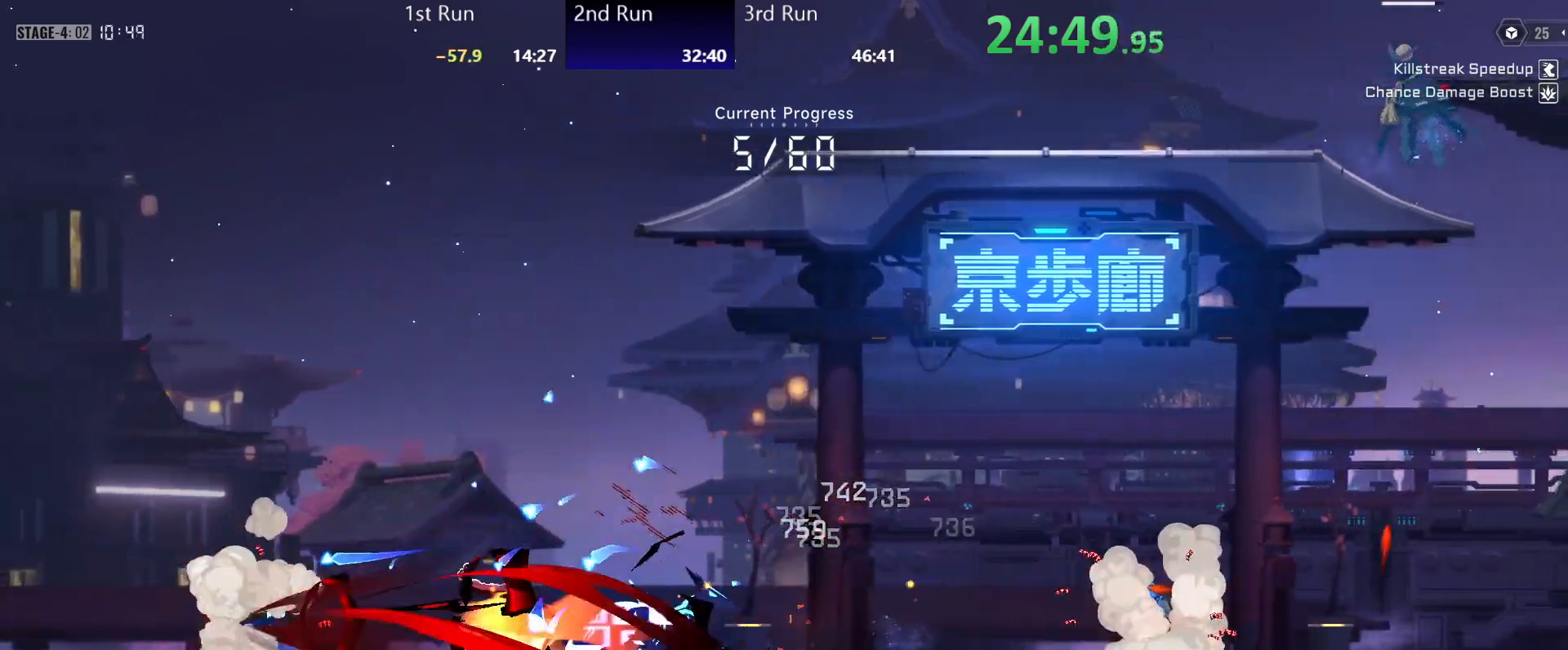
{"buttons": [], "left_stick": "center", "right_stick": "center", "events": [[33, "R2", "down"], [150, "R2", "up"], [183, "Y", "down"], [233, "Y", "up"], [317, "Y", "down"], [383, "Y", "up"], [450, "Y", "down"], [500, "Y", "up"]]}
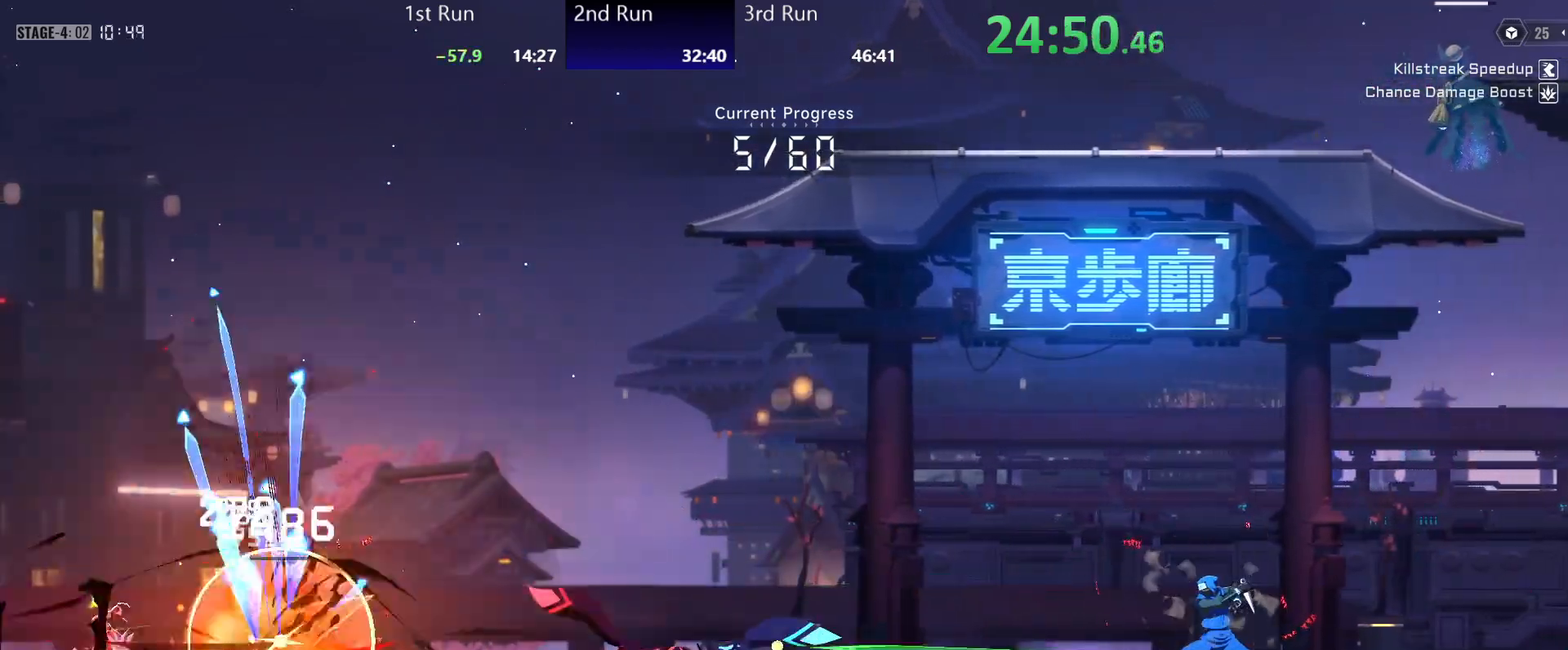
{"buttons": [], "left_stick": "center", "right_stick": "center", "events": [[50, "R2", "down"], [150, "Y", "down"], [167, "R2", "up"], [200, "Y", "up"], [267, "Y", "down"], [350, "Y", "up"], [417, "Y", "down"], [483, "Y", "up"]]}
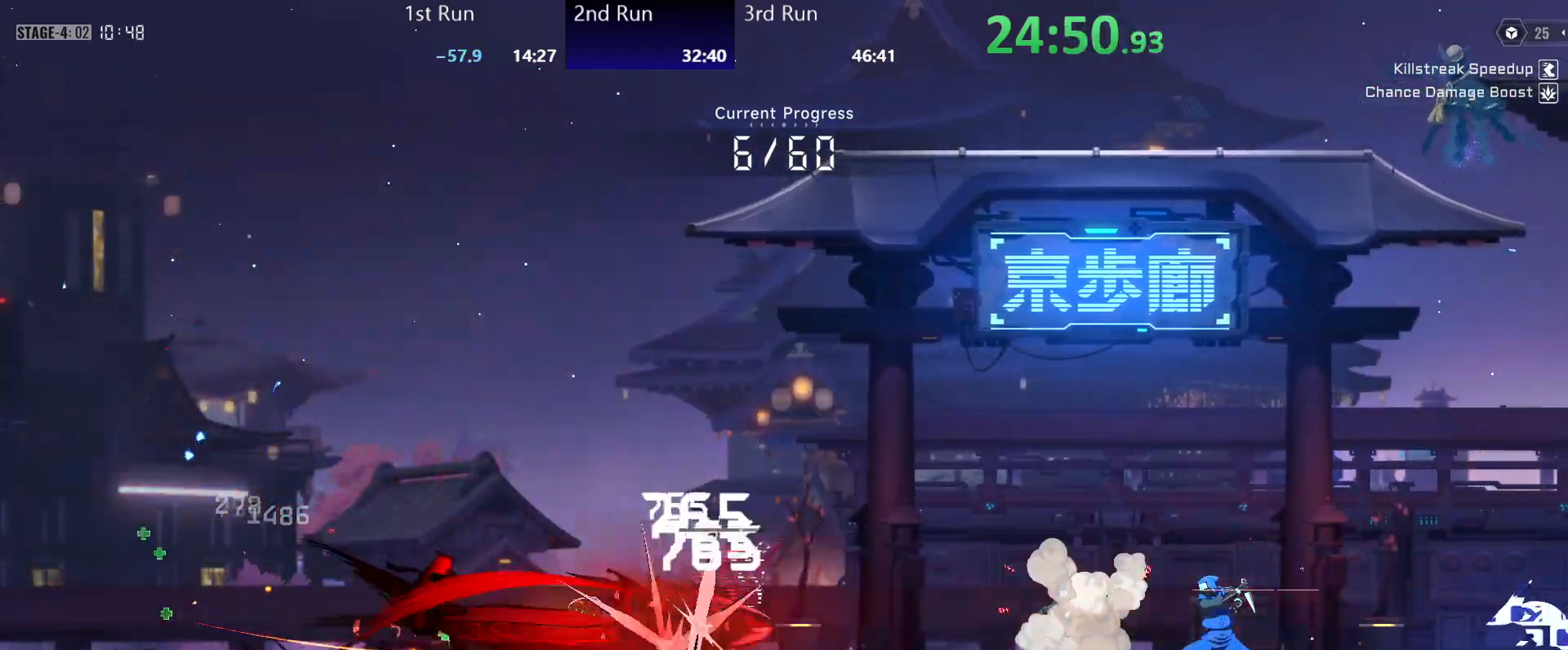
{"buttons": ["Y"], "left_stick": "center", "right_stick": "center", "events": [[50, "Y", "down"], [117, "Y", "up"], [183, "Y", "down"], [233, "Y", "up"], [300, "Y", "down"], [383, "Y", "up"], [433, "Y", "down"]]}
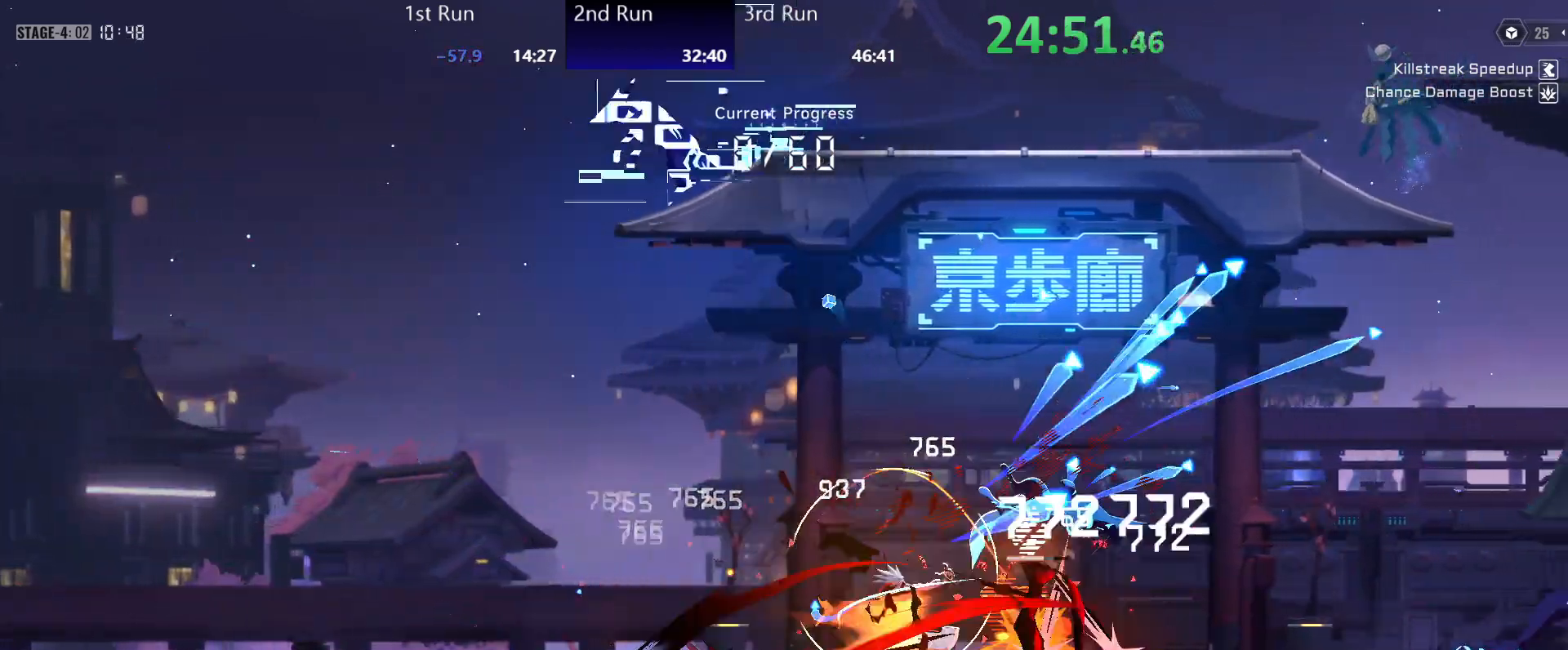
{"buttons": [], "left_stick": "center", "right_stick": "center", "events": [[17, "Y", "up"], [267, "R2", "down"], [367, "Y", "down"], [400, "R2", "up"], [433, "Y", "up"]]}
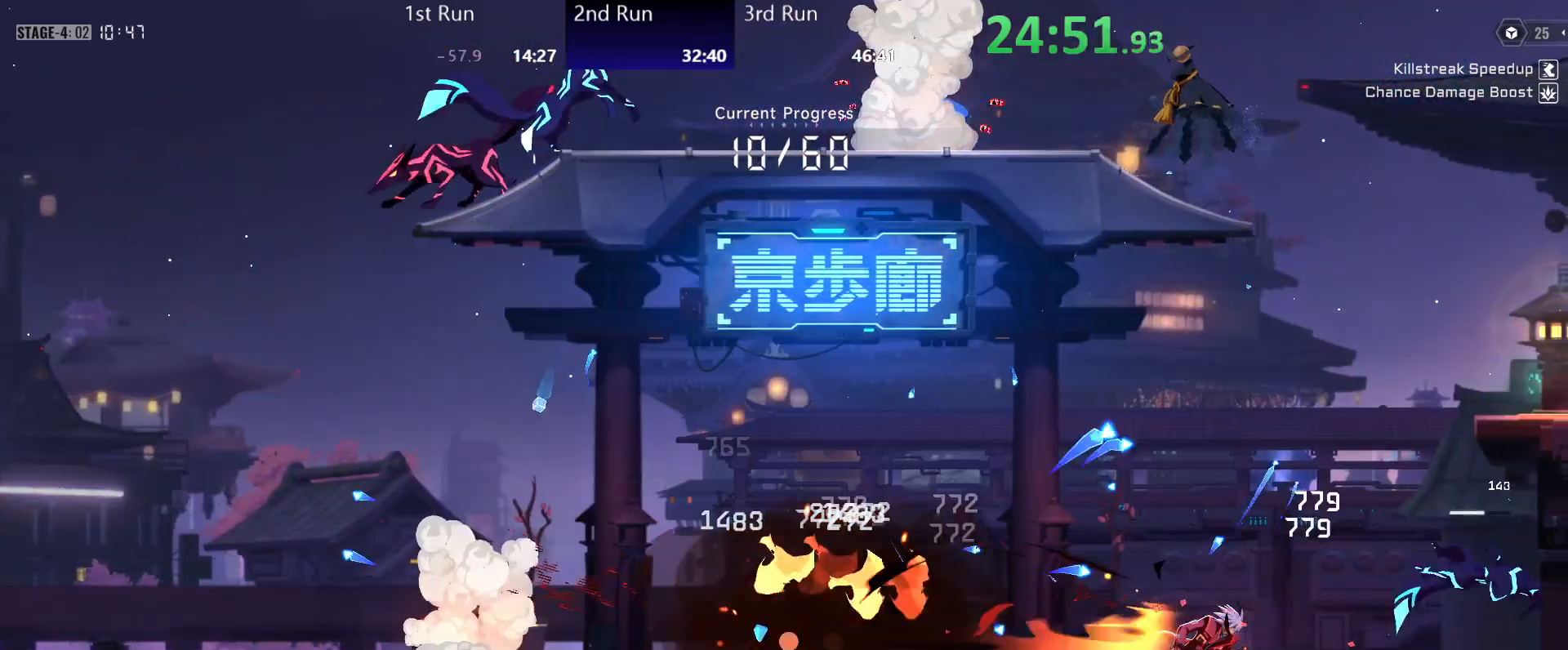
{"buttons": ["A"], "left_stick": "center", "right_stick": "center", "events": [[17, "Y", "down"], [67, "Y", "up"], [150, "Y", "down"], [200, "Y", "up"], [383, "A", "down"]]}
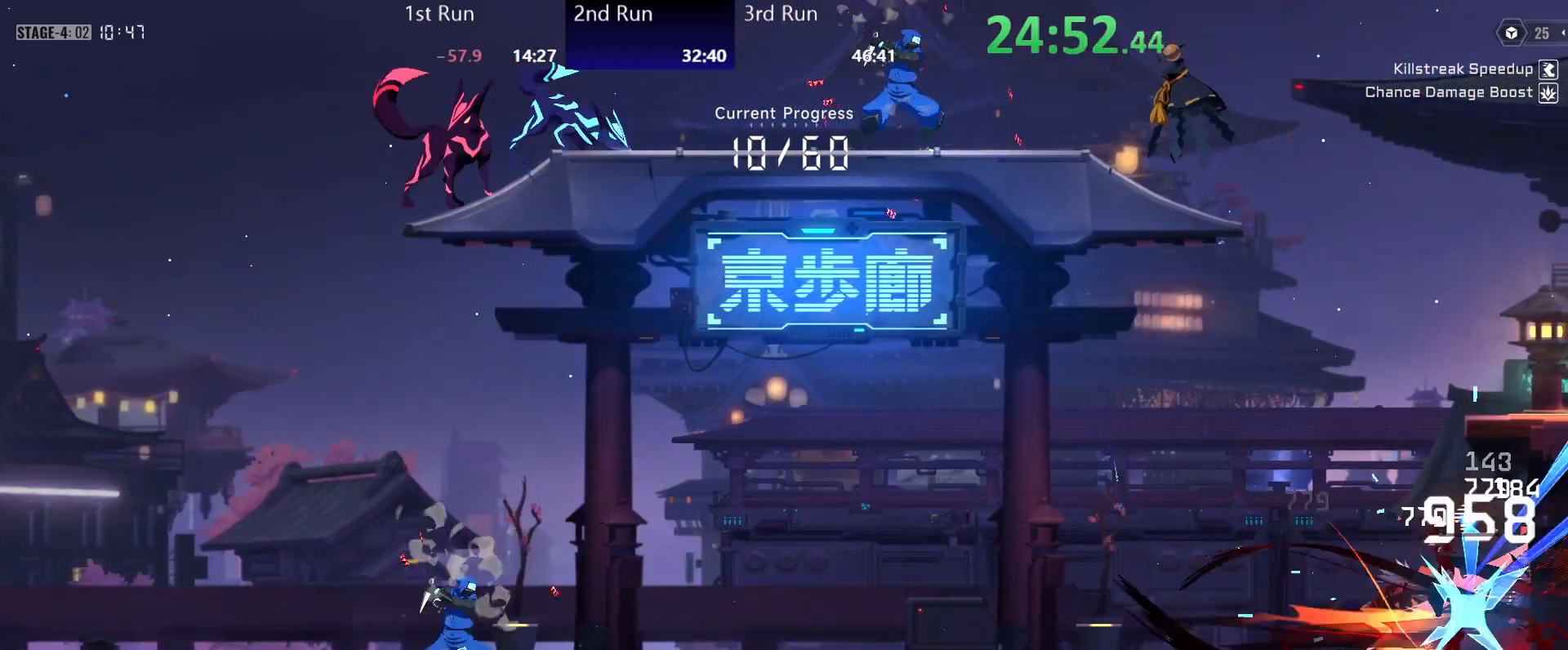
{"buttons": [], "left_stick": "left", "right_stick": "center", "events": [[50, "A", "up"], [133, "A", "down"], [133, "left_stick", "left"], [233, "A", "up"], [317, "A", "down"], [433, "A", "up"]]}
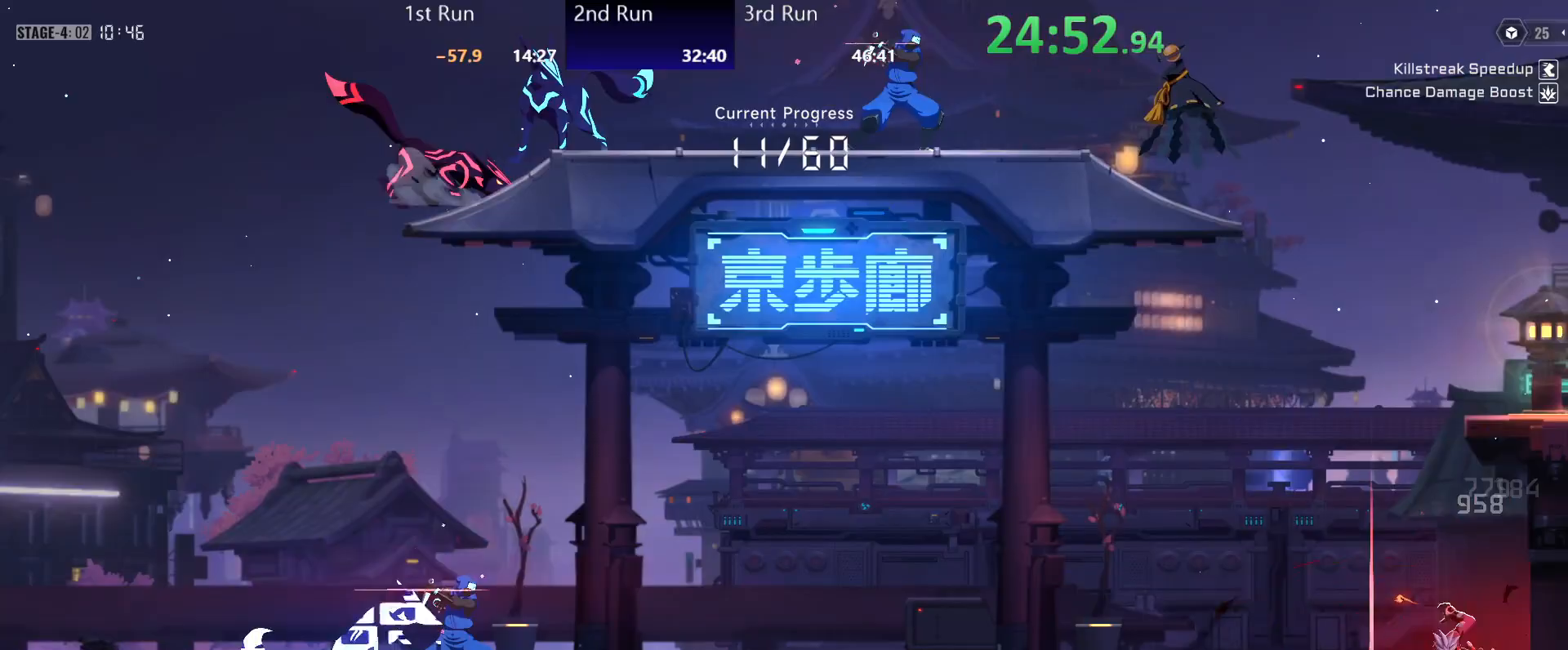
{"buttons": [], "left_stick": "left", "right_stick": "center", "events": [[17, "A", "down"], [233, "A", "up"], [367, "B", "down"], [467, "B", "up"]]}
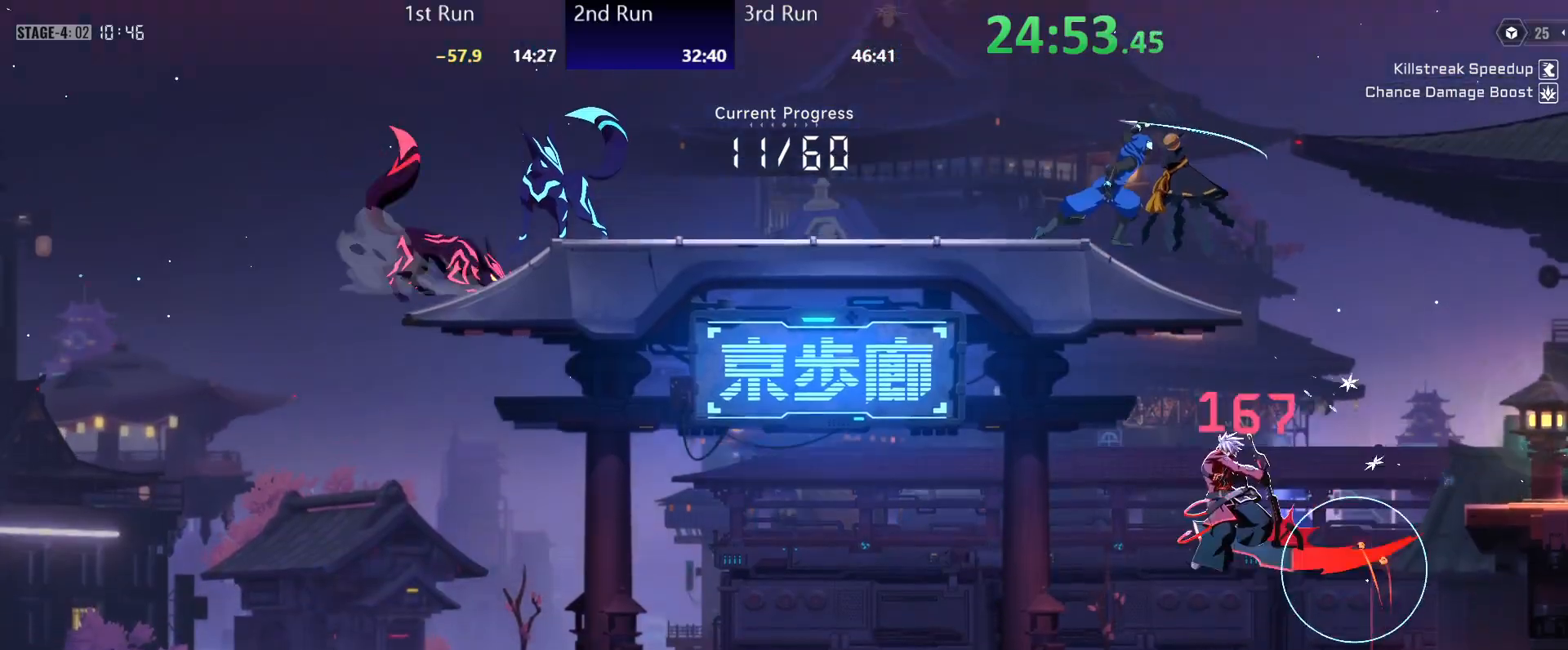
{"buttons": [], "left_stick": "left", "right_stick": "center", "events": [[350, "R2", "down"], [483, "R2", "up"]]}
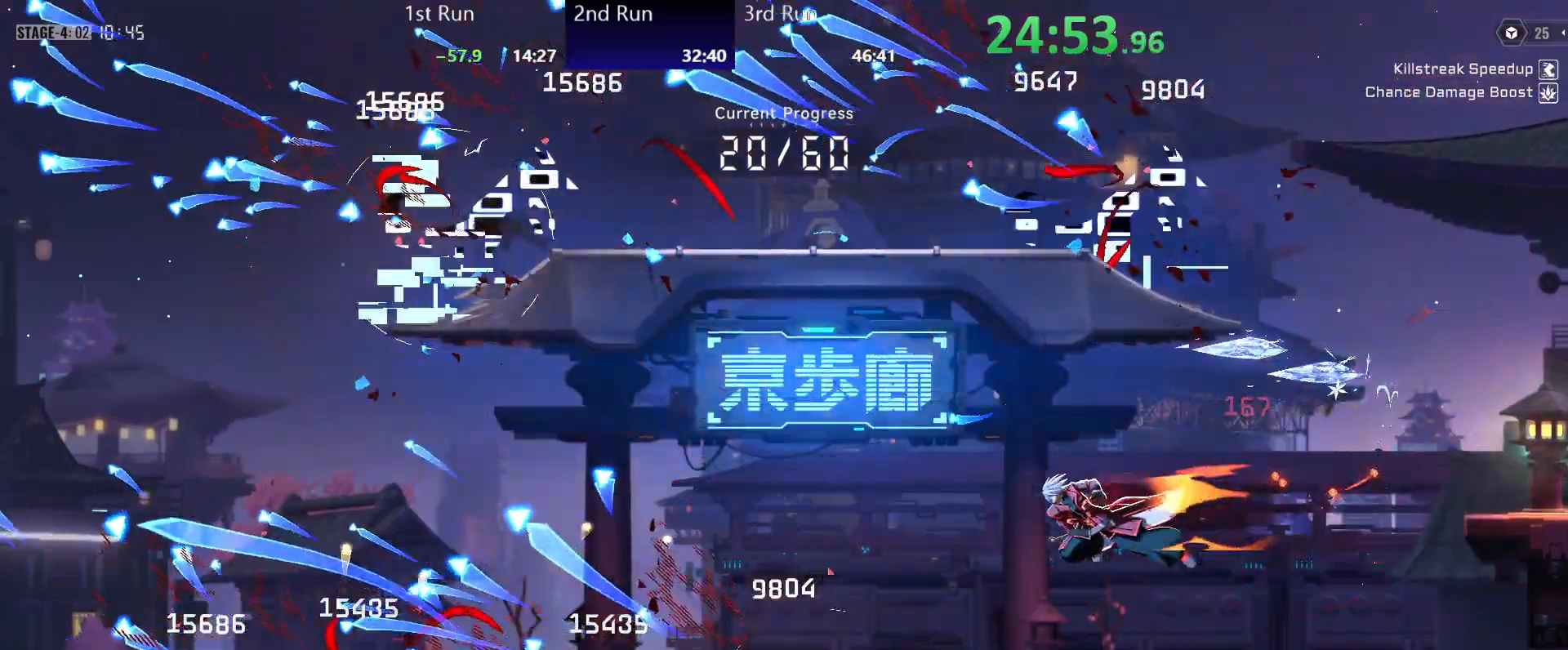
{"buttons": [], "left_stick": "left", "right_stick": "center", "events": []}
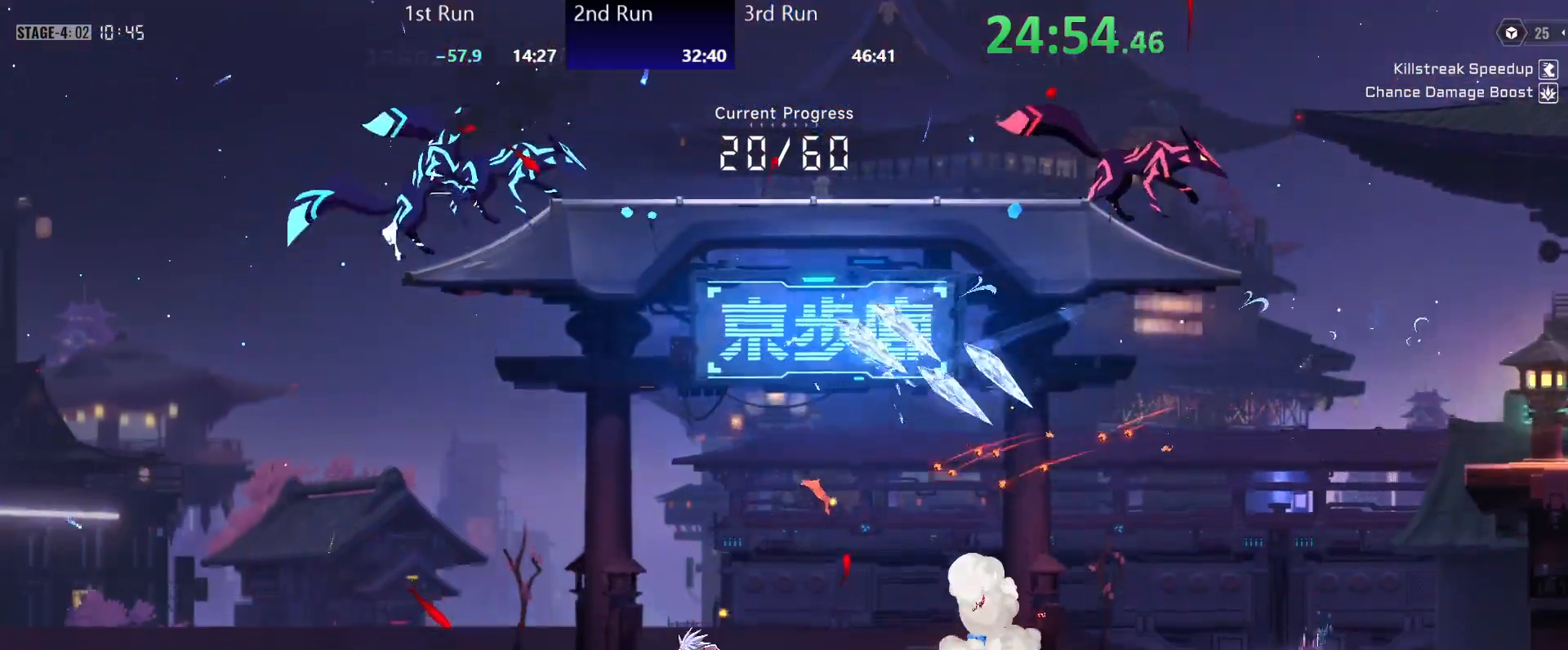
{"buttons": ["Y"], "left_stick": "center", "right_stick": "center", "events": [[17, "A", "down"], [83, "A", "up"], [167, "Y", "down"], [183, "left_stick", "center"], [217, "Y", "up"], [317, "Y", "down"], [367, "Y", "up"], [483, "Y", "down"]]}
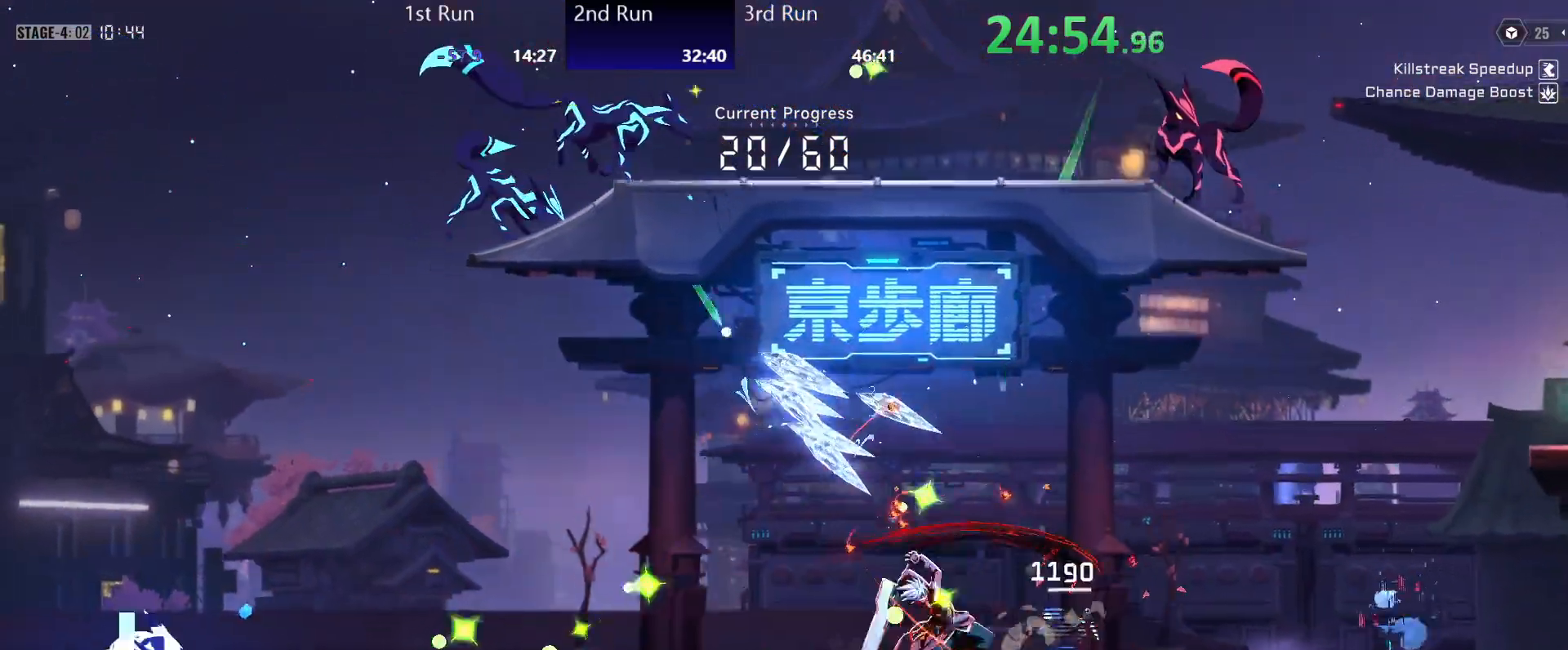
{"buttons": ["Y"], "left_stick": "left", "right_stick": "center", "events": [[17, "Y", "up"], [100, "R2", "down"], [200, "Y", "down"], [217, "R2", "up"], [250, "Y", "up"], [317, "Y", "down"], [383, "Y", "up"], [450, "Y", "down"], [500, "left_stick", "left"]]}
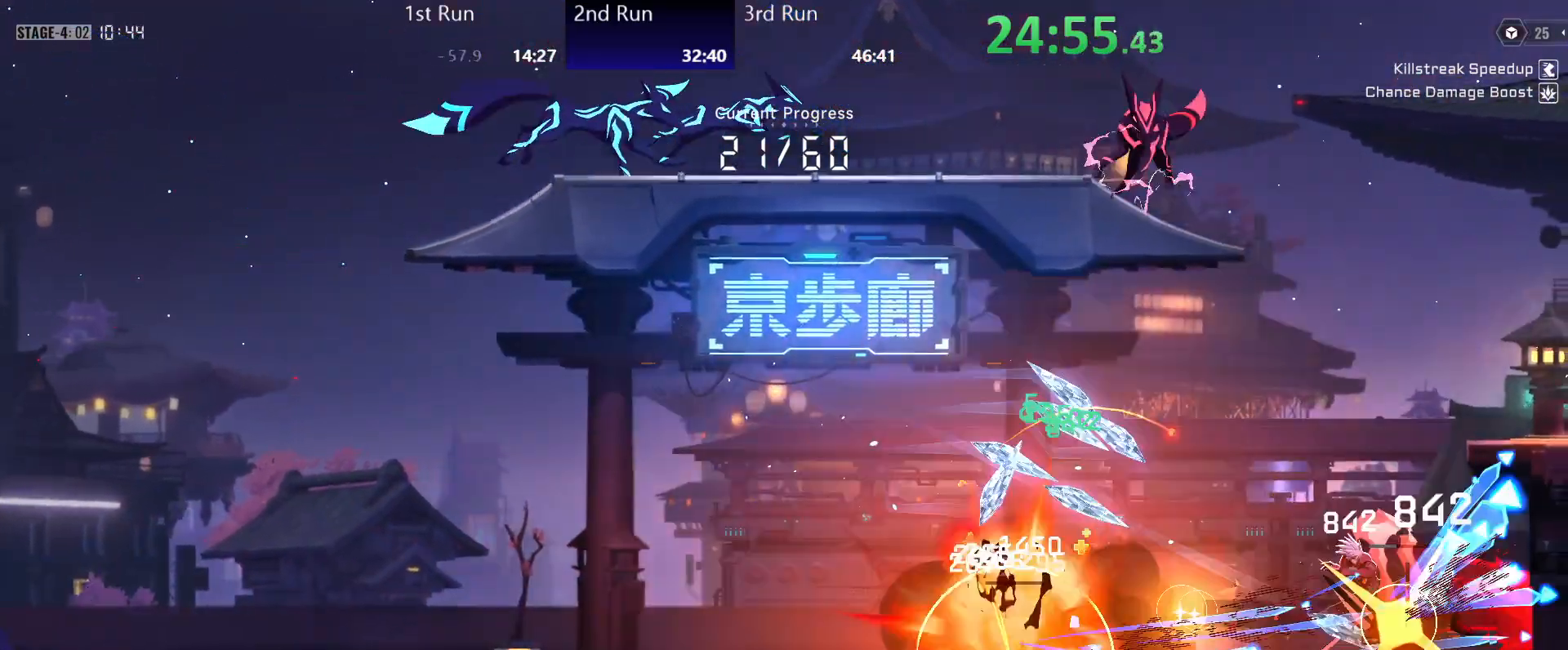
{"buttons": [], "left_stick": "left", "right_stick": "center", "events": [[17, "Y", "up"], [100, "Y", "down"], [150, "Y", "up"]]}
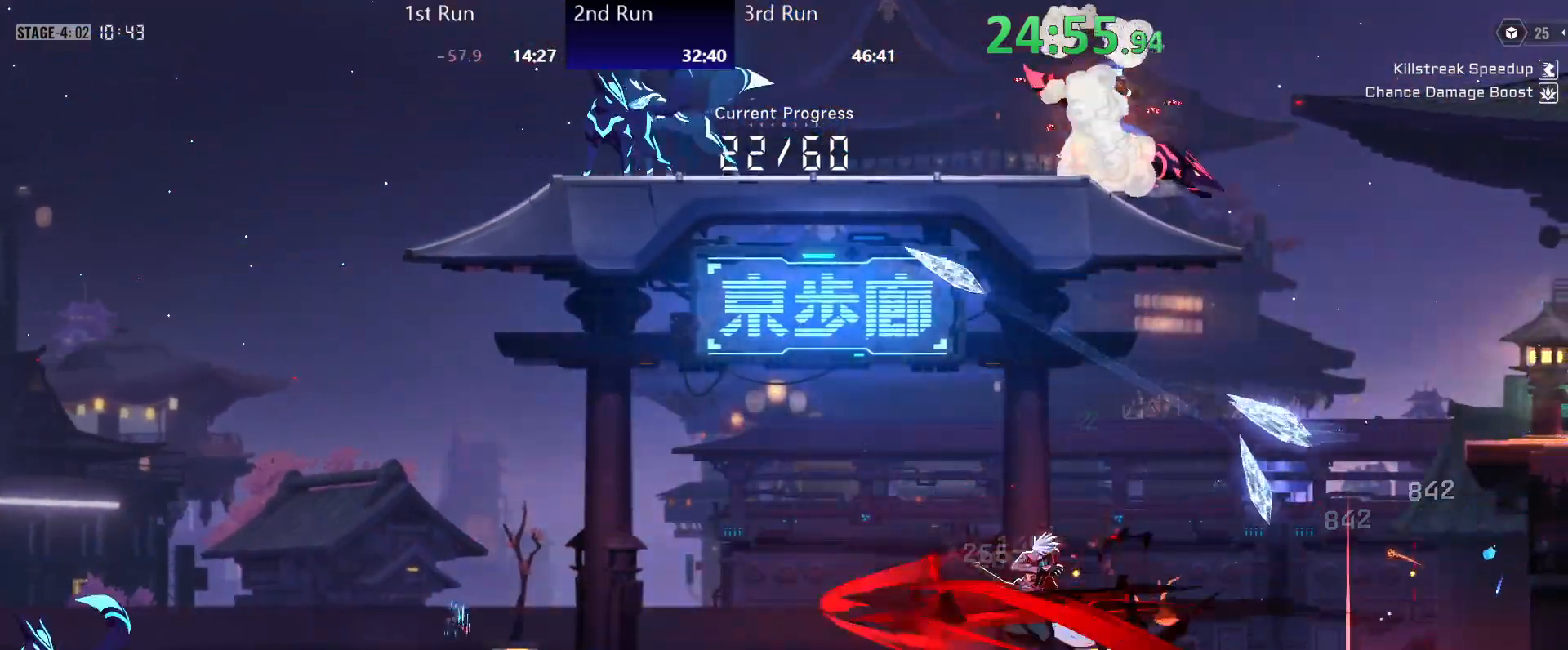
{"buttons": ["A"], "left_stick": "center", "right_stick": "center", "events": [[383, "A", "down"], [383, "left_stick", "center"]]}
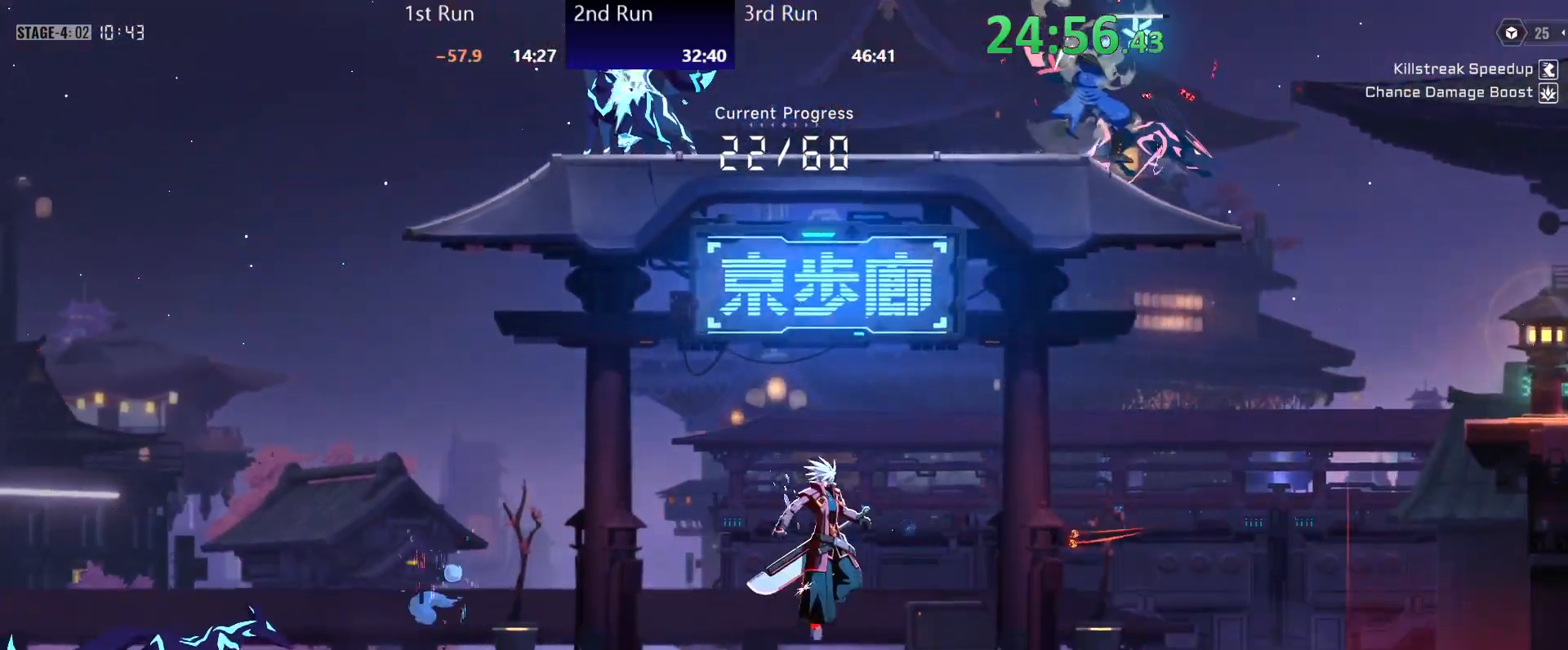
{"buttons": ["R2"], "left_stick": "left", "right_stick": "center", "events": [[50, "A", "up"], [133, "A", "down"], [417, "A", "up"], [417, "R2", "down"], [417, "left_stick", "left"]]}
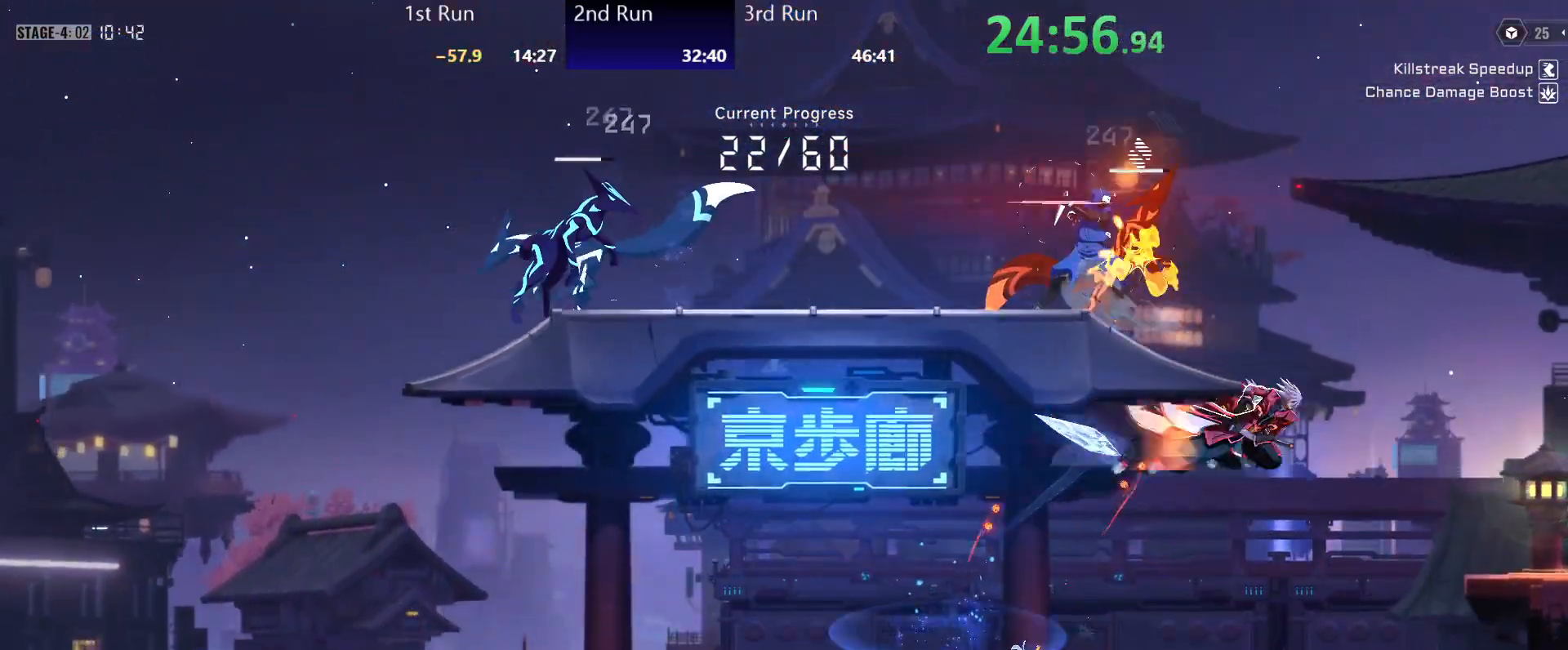
{"buttons": [], "left_stick": "left", "right_stick": "center", "events": [[33, "Y", "down"], [50, "R2", "up"], [83, "Y", "up"], [150, "Y", "down"], [200, "Y", "up"], [283, "Y", "down"], [333, "Y", "up"], [400, "Y", "down"], [467, "Y", "up"]]}
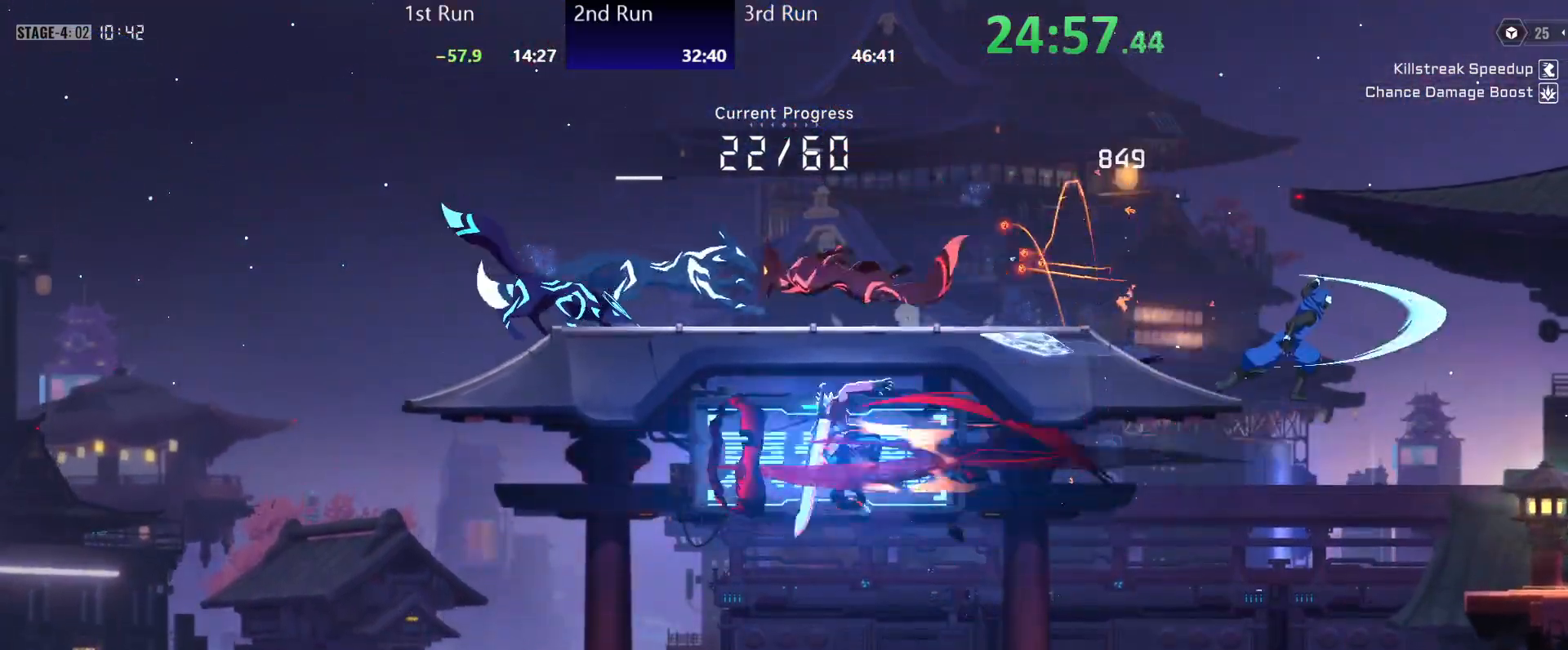
{"buttons": [], "left_stick": "down-left", "right_stick": "center", "events": [[50, "Y", "down"], [100, "Y", "up"], [167, "Y", "down"], [250, "Y", "up"], [467, "left_stick", "down-left"]]}
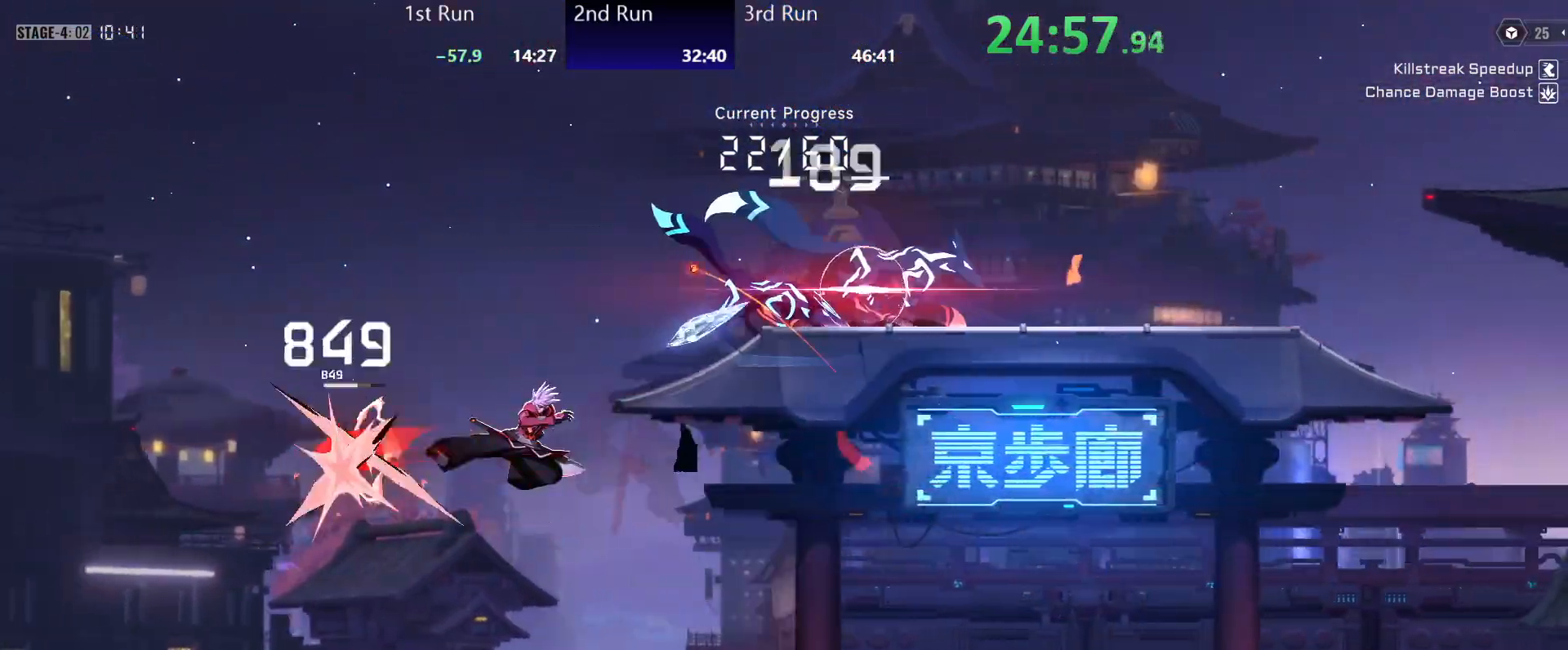
{"buttons": [], "left_stick": "down-left", "right_stick": "center", "events": [[33, "A", "down"], [100, "A", "up"], [183, "A", "down"], [233, "A", "up"], [300, "Y", "down"], [367, "Y", "up"], [450, "Y", "down"], [500, "Y", "up"]]}
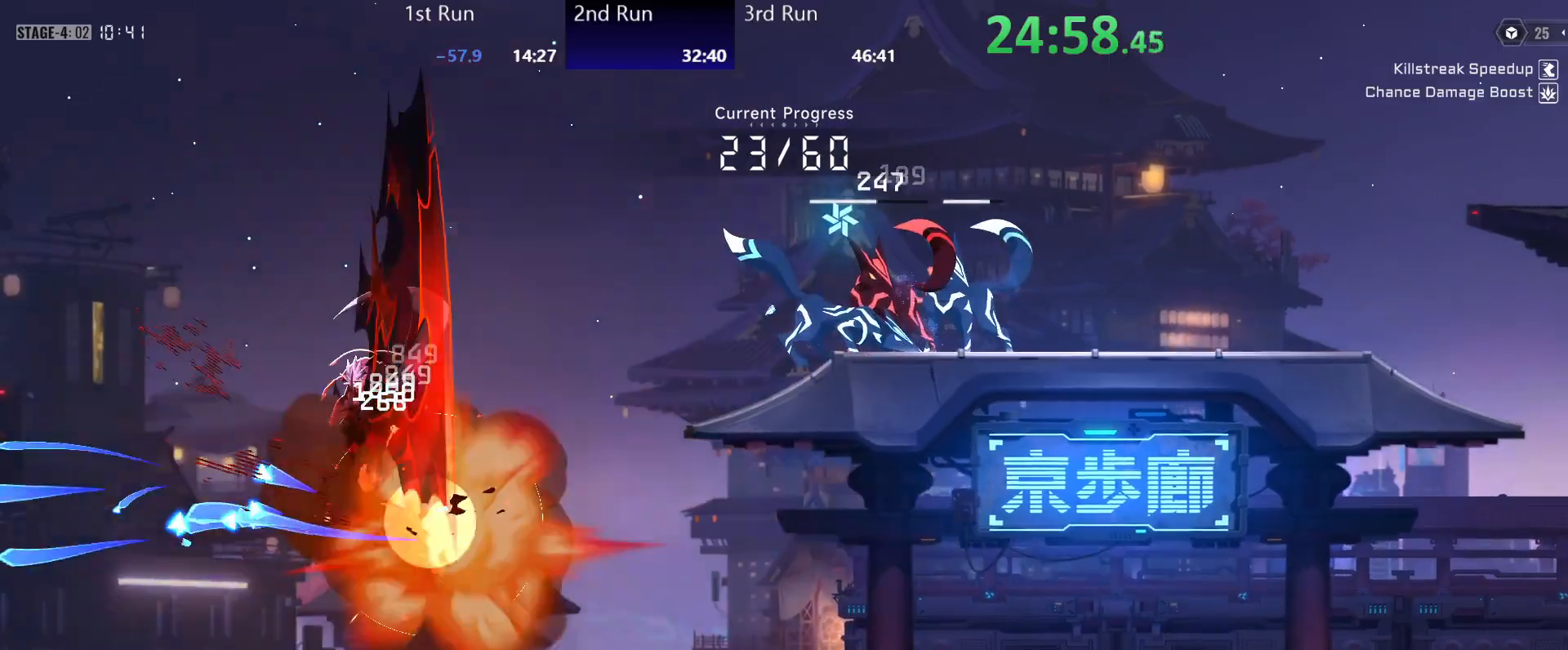
{"buttons": [], "left_stick": "center", "right_stick": "center", "events": [[50, "left_stick", "center"], [83, "Y", "down"], [133, "Y", "up"], [333, "R2", "down"], [400, "Y", "down"], [450, "R2", "up"], [450, "Y", "up"]]}
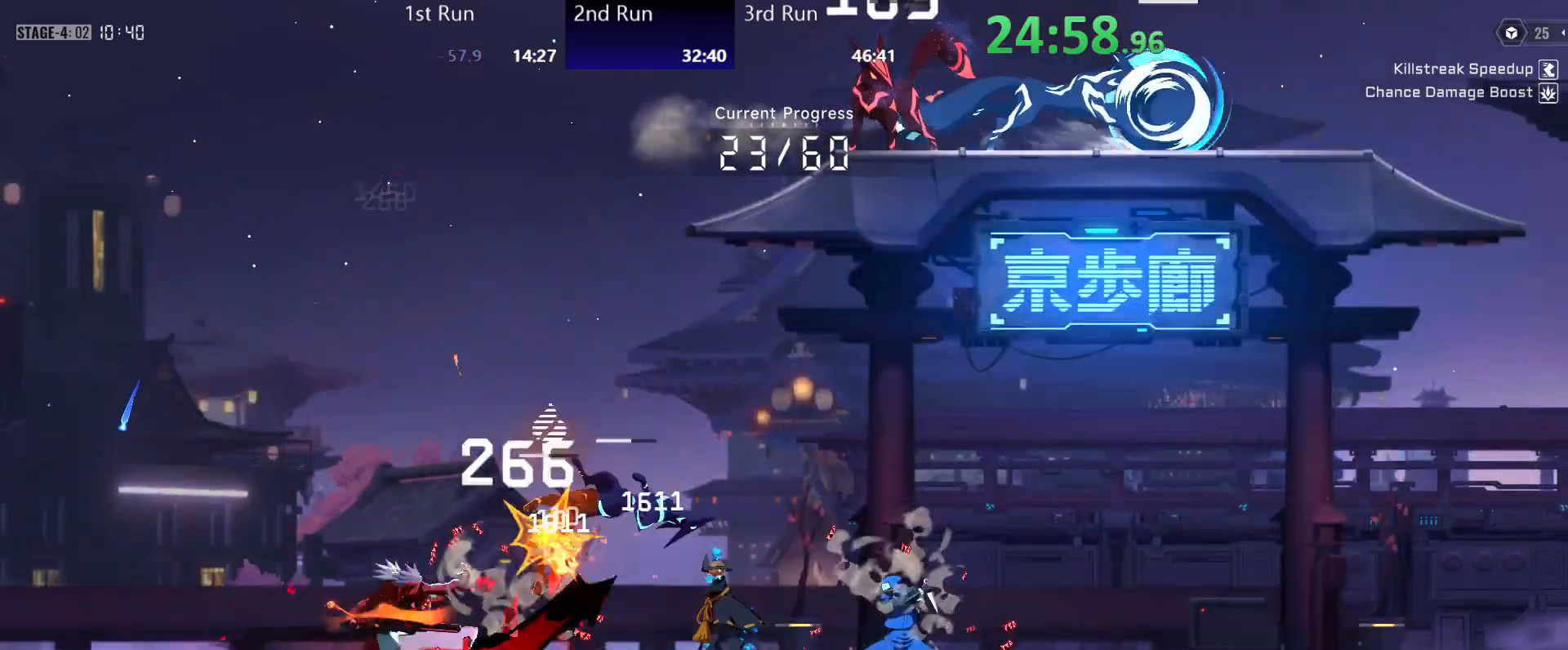
{"buttons": [], "left_stick": "center", "right_stick": "center", "events": [[17, "Y", "down"], [83, "Y", "up"], [150, "Y", "down"], [200, "Y", "up"], [283, "Y", "down"], [333, "Y", "up"], [417, "Y", "down"], [467, "Y", "up"]]}
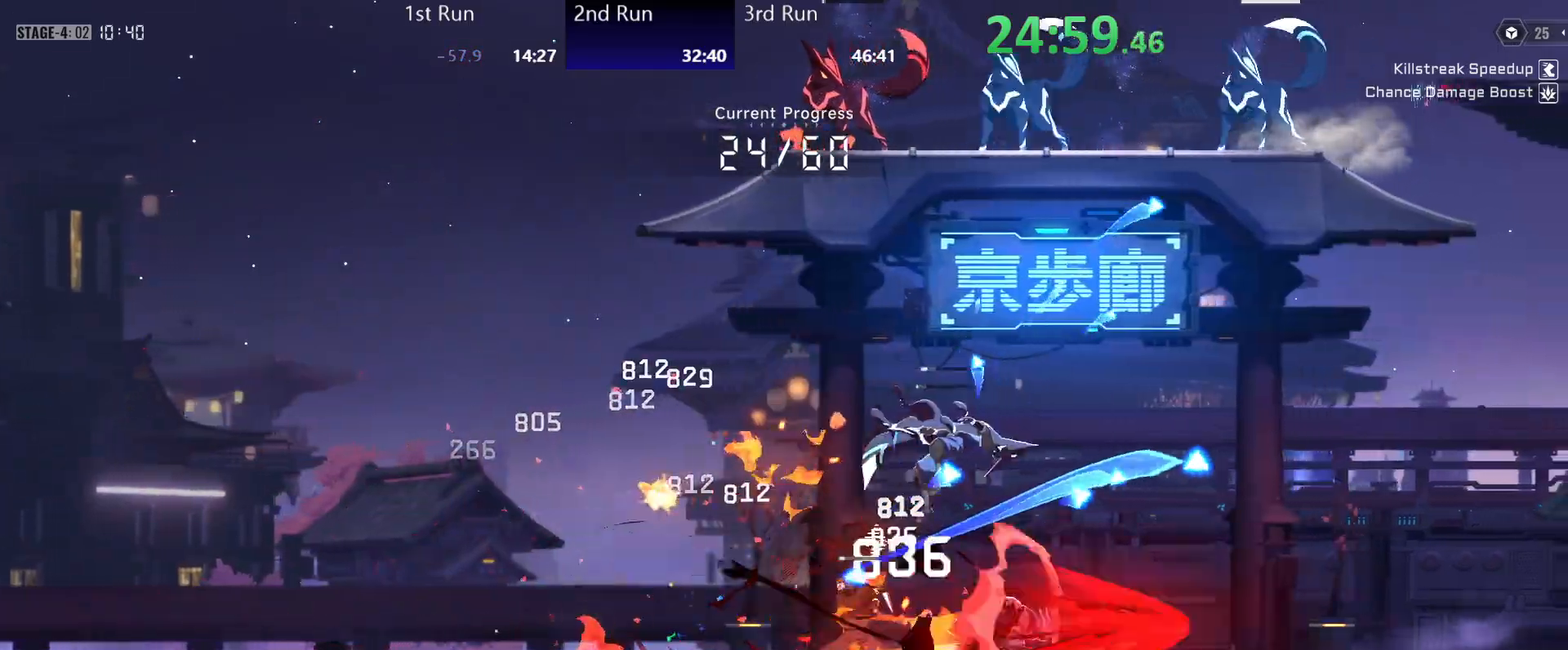
{"buttons": ["A"], "left_stick": "center", "right_stick": "center"}
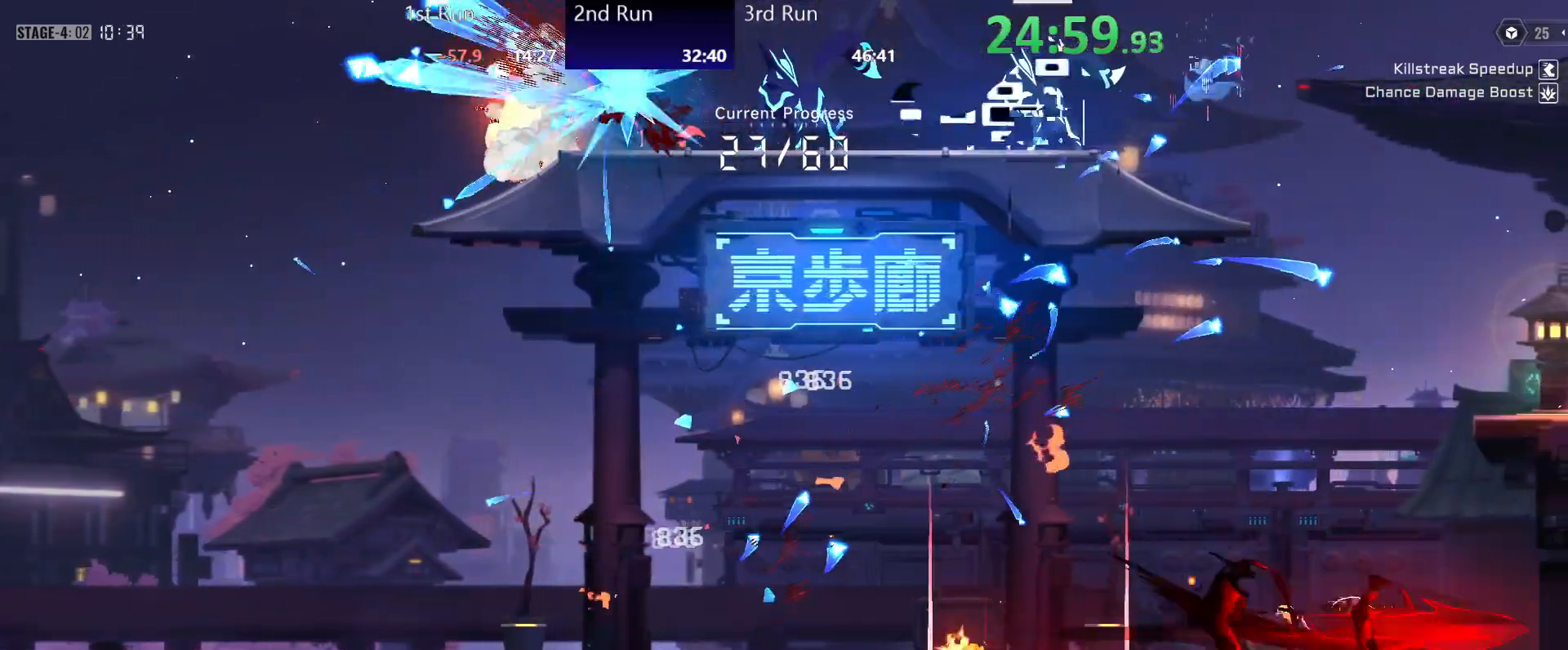
{"buttons": [], "left_stick": "center", "right_stick": "center", "events": [[150, "A", "up"], [233, "A", "down"], [317, "A", "up"], [417, "A", "down"], [483, "A", "up"]]}
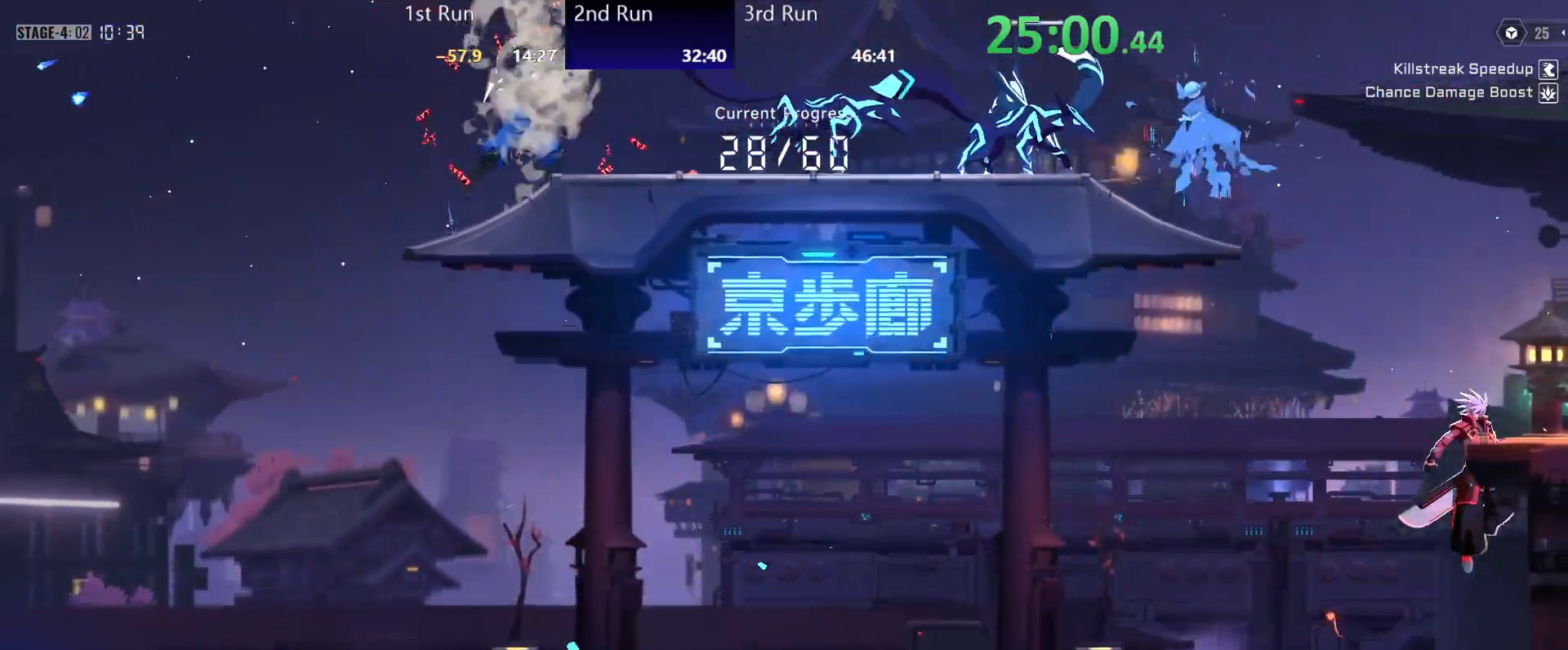
{"buttons": [], "left_stick": "left", "right_stick": "center", "events": [[17, "left_stick", "left"], [67, "A", "down"], [167, "A", "up"], [250, "B", "down"], [300, "B", "up"]]}
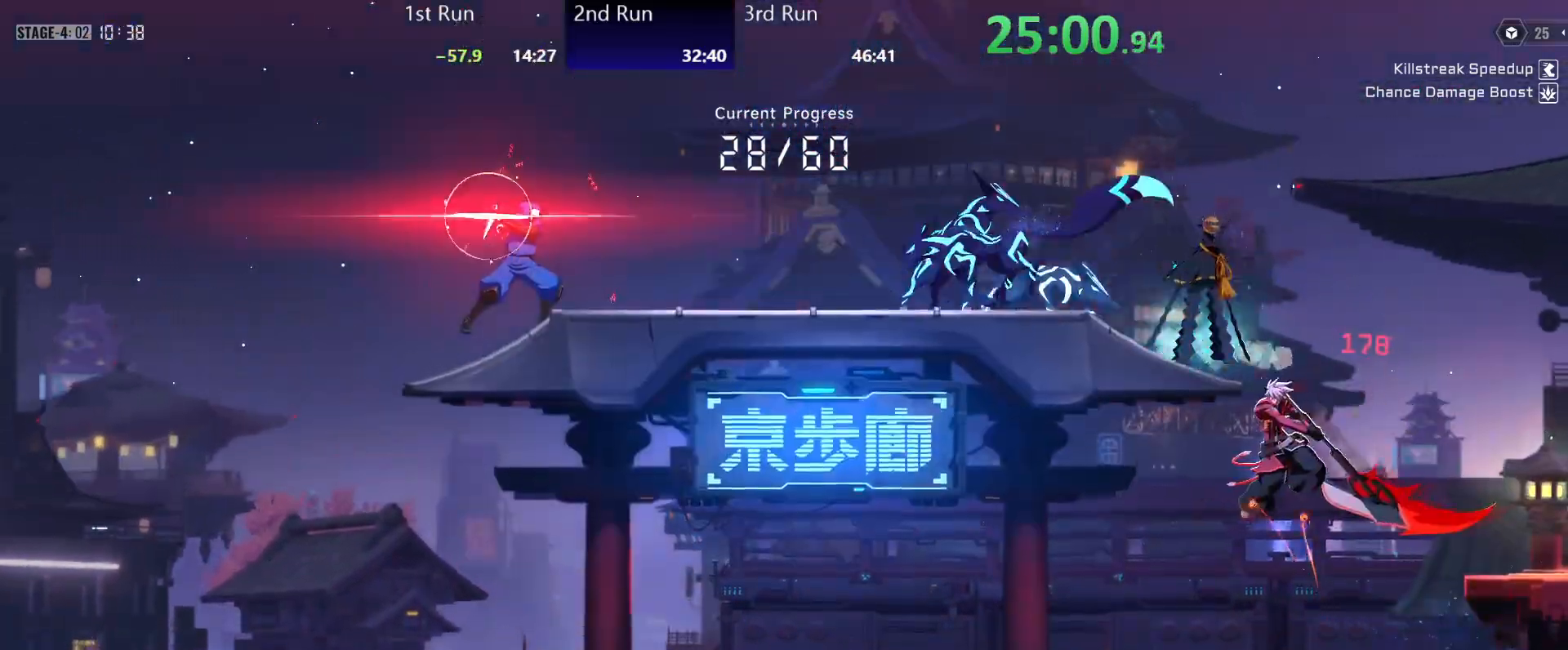
{"buttons": ["A"], "left_stick": "down-left", "right_stick": "center", "events": [[183, "A", "down"], [250, "A", "up"], [333, "A", "down"], [333, "left_stick", "down-left"], [367, "A", "up"], [450, "A", "down"]]}
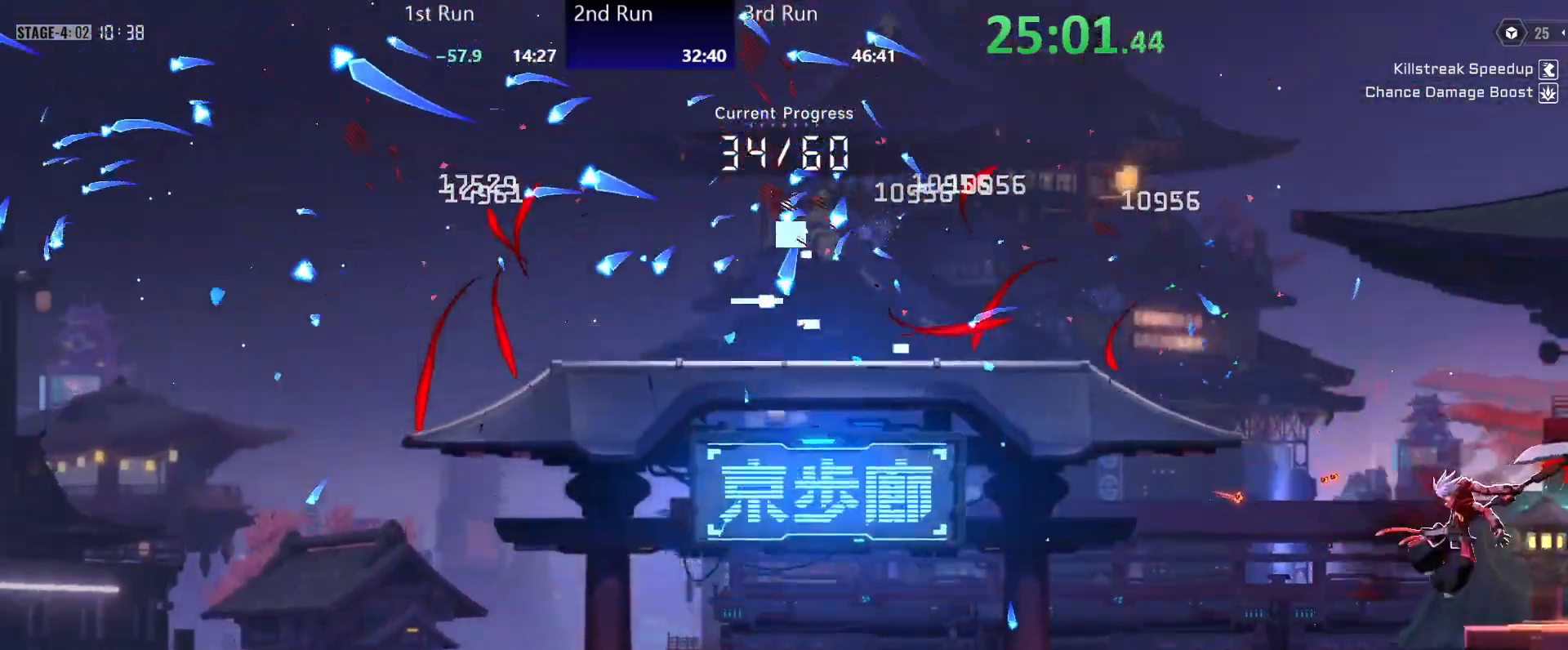
{"buttons": [], "left_stick": "left", "right_stick": "center", "events": [[50, "A", "up"], [100, "R2", "down"], [233, "left_stick", "left"], [267, "R2", "up"]]}
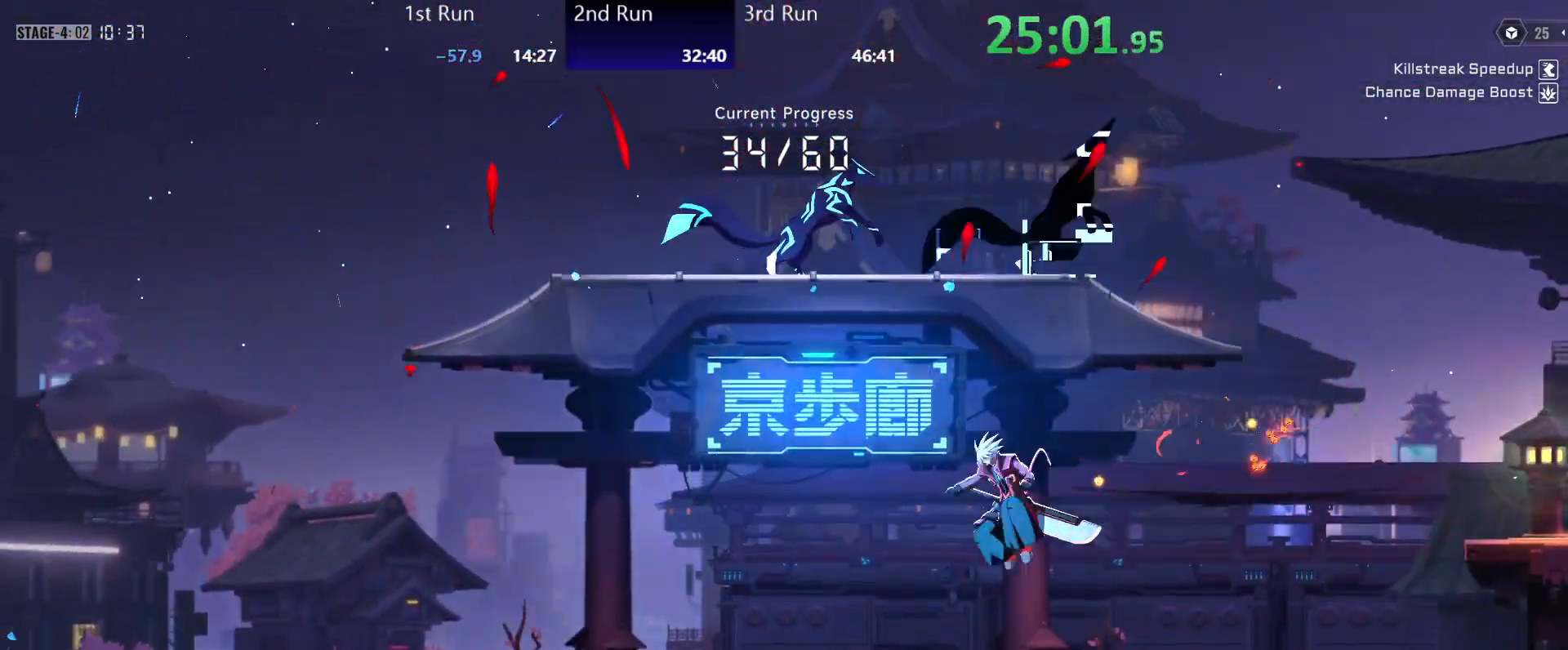
{"buttons": ["Y"], "left_stick": "left", "right_stick": "center", "events": [[33, "R2", "down"], [167, "R2", "up"], [467, "Y", "down"]]}
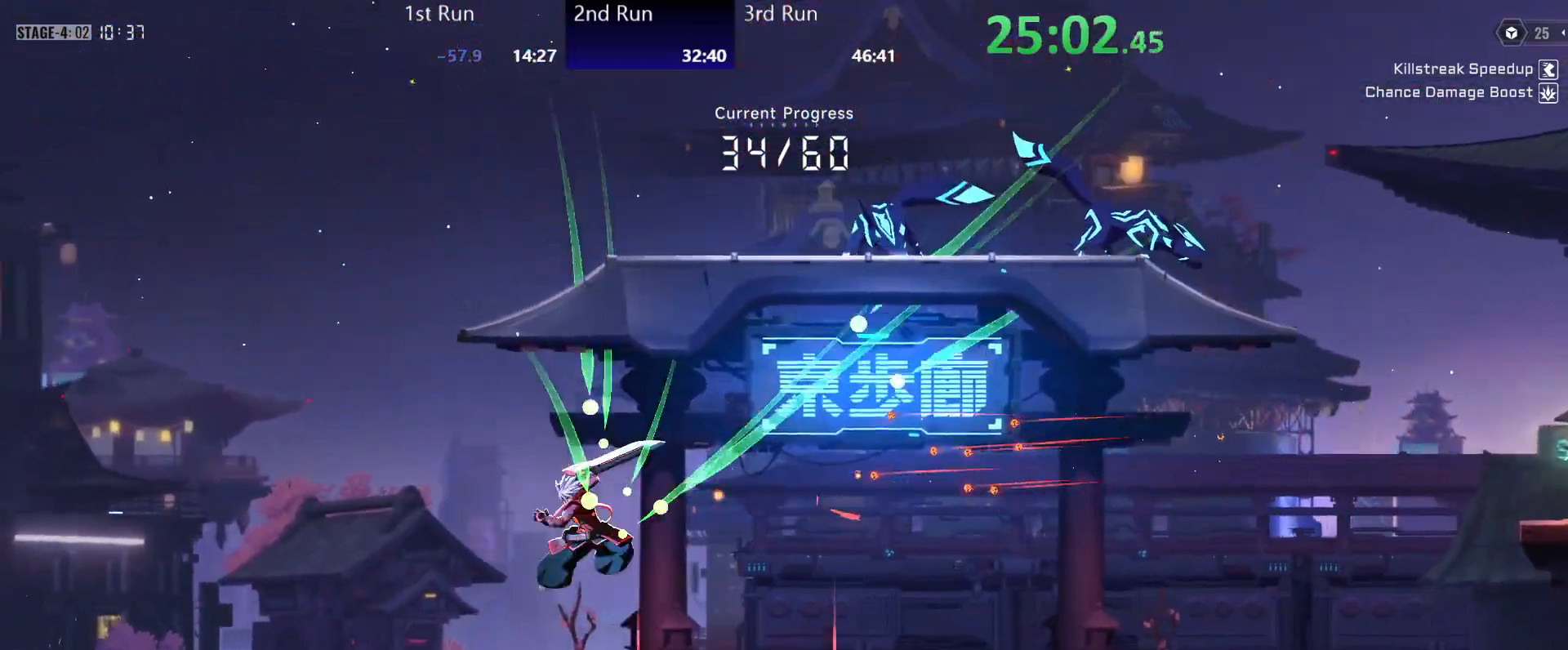
{"buttons": [], "left_stick": "left", "right_stick": "center", "events": [[67, "Y", "up"], [333, "Y", "down"], [350, "Y", "up"], [433, "Y", "down"], [500, "Y", "up"]]}